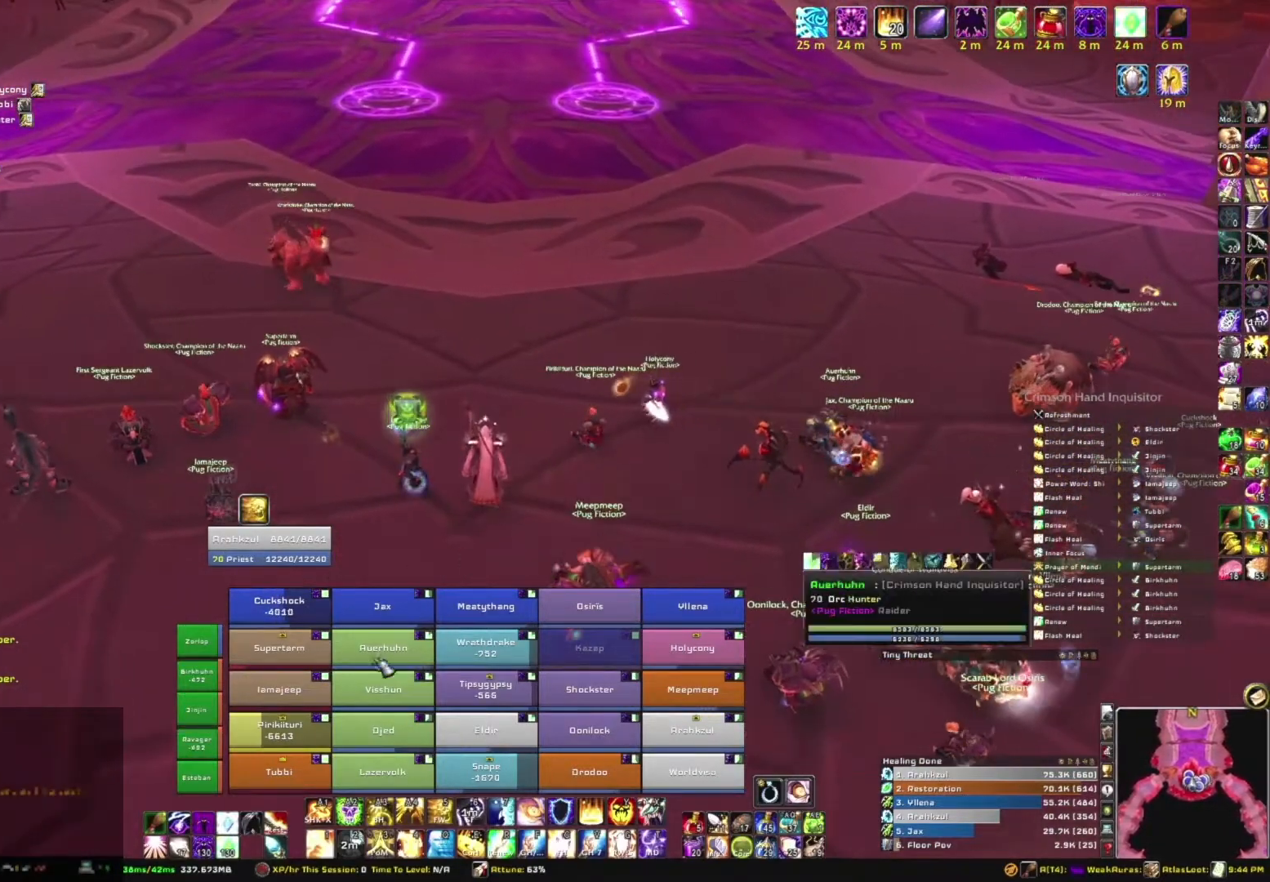
Gameplay with keyboard and mouse; each line is a JSON object with the keys and mouse buttons held at the frame after it. "events" lists presses ("down") and releases ("up") of "1", "2", "3", "4", "5", "a", "alt", "b", "c", "ctrl", "d", "e", "f", "g", "q", "r", "s", "shift", "space", "t", "tab", "tilde", "v", "w", "x", "z", "mouse_left", "mouse_wheel", "mouse_right", "mouse_mb4" and "mouse_mb5" between this image and that frame as [ms after this image, input, new state], when the widget could be followed in between. "mouse_left", "mouse_wheel", "mouse_right", "mouse_mb4", "mouse_mb5" = the "left", "wheel", "right", "mb4", "mb5" buttons of the "mouse" list. No other keys are recorded. "wheel" means that the mouse wheel is clicked or scrolled. Mouse movement is not recorded.
{"keys": ["v"], "mouse": [], "events": [[433, "v", "down"]]}
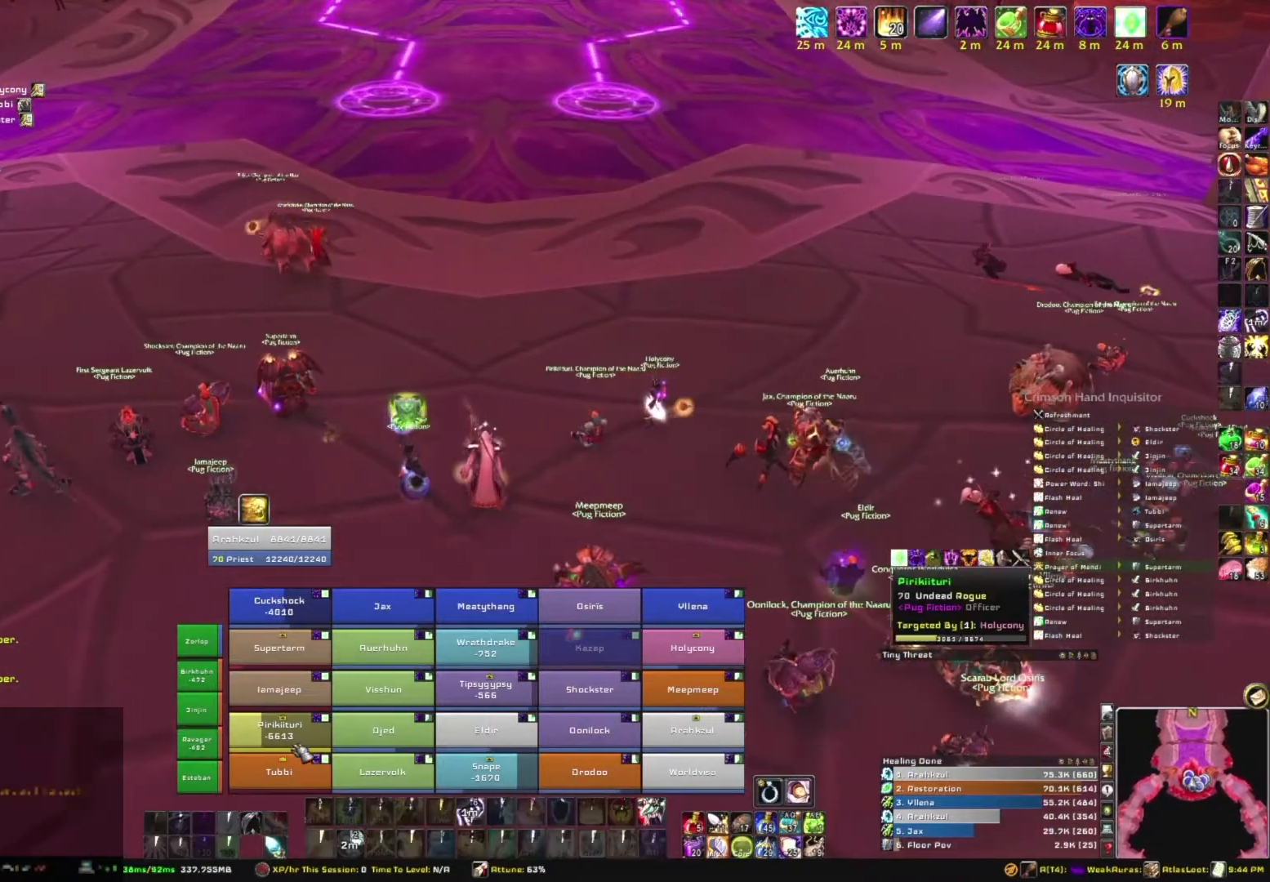
{"keys": [], "mouse": [], "events": [[67, "v", "up"]]}
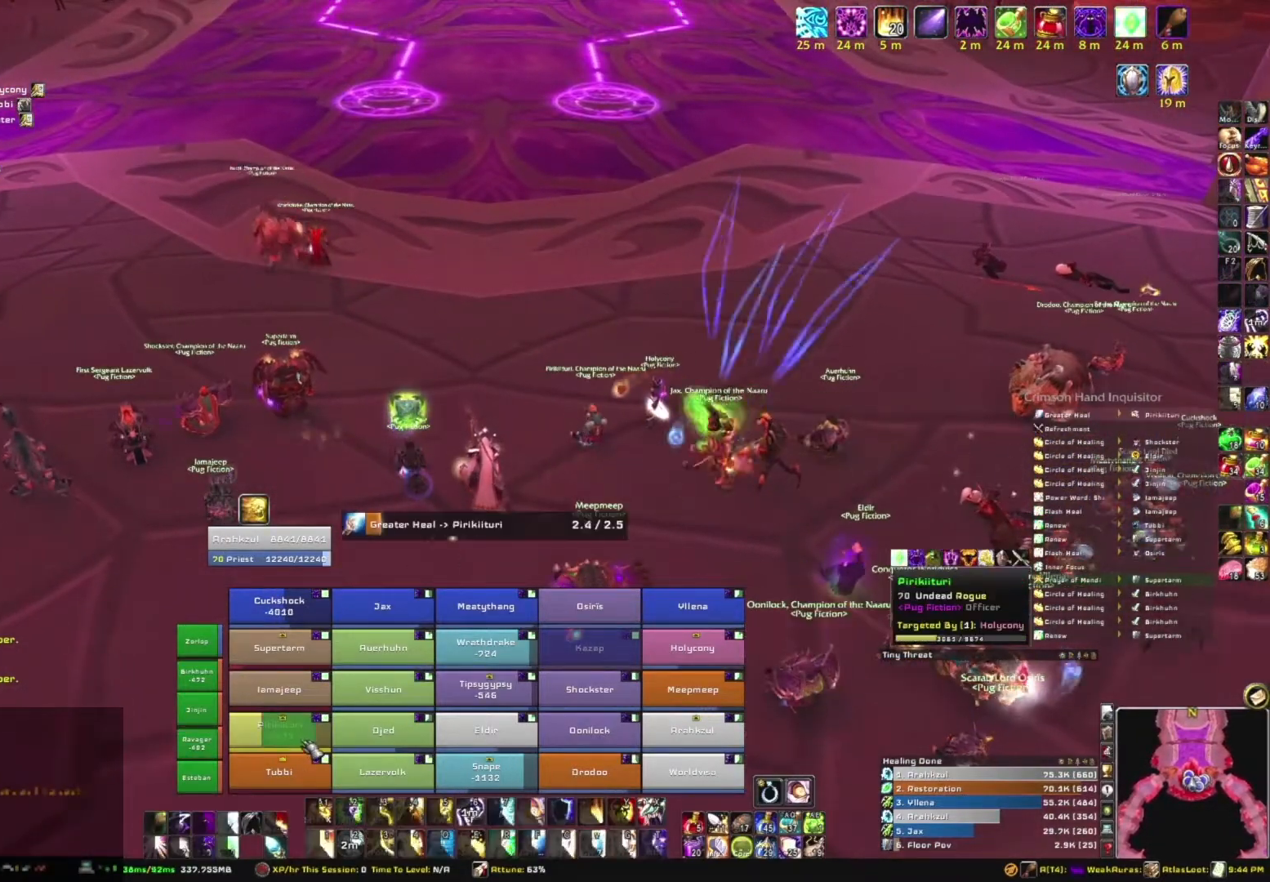
{"keys": [], "mouse": [], "events": []}
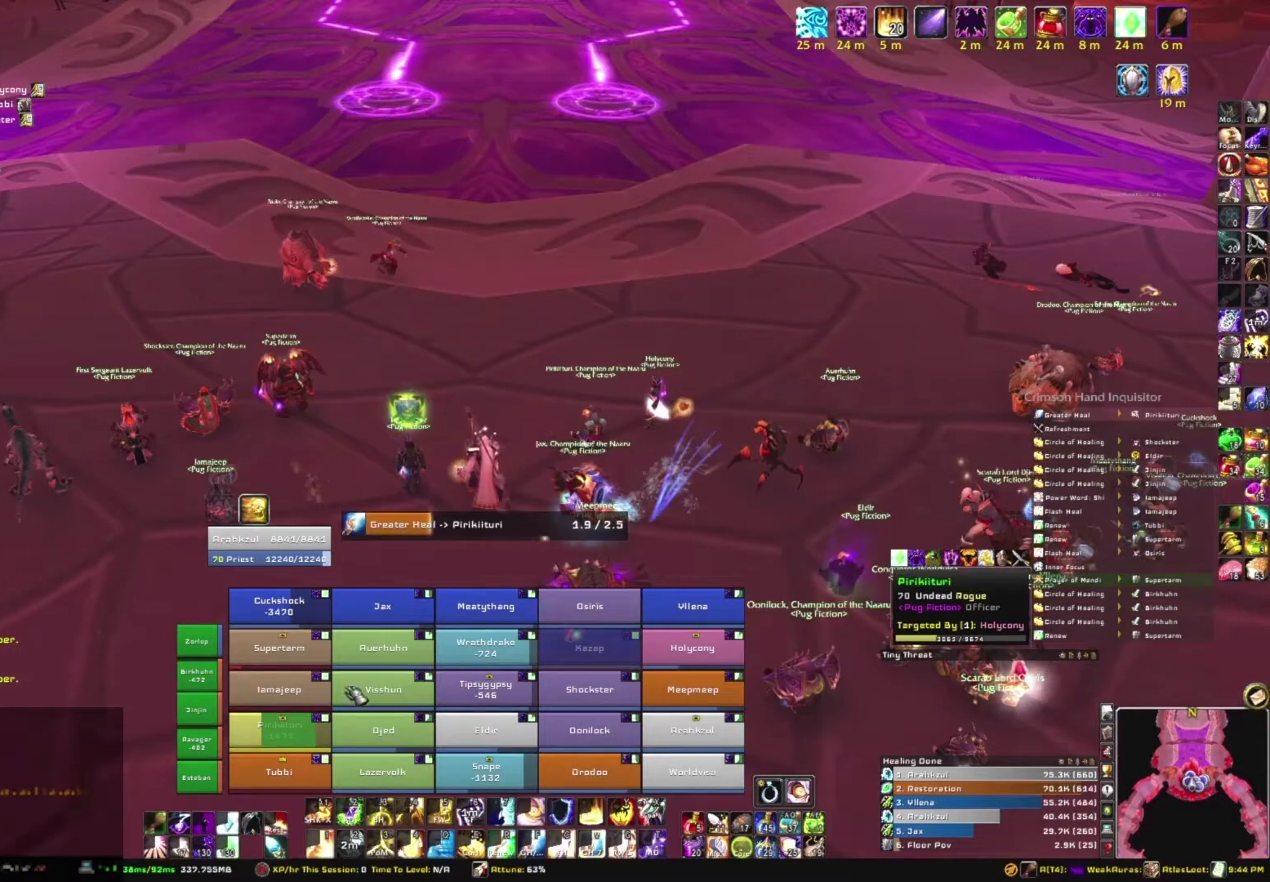
{"keys": [], "mouse": ["right"], "events": [[267, "mouse_right", "down"]]}
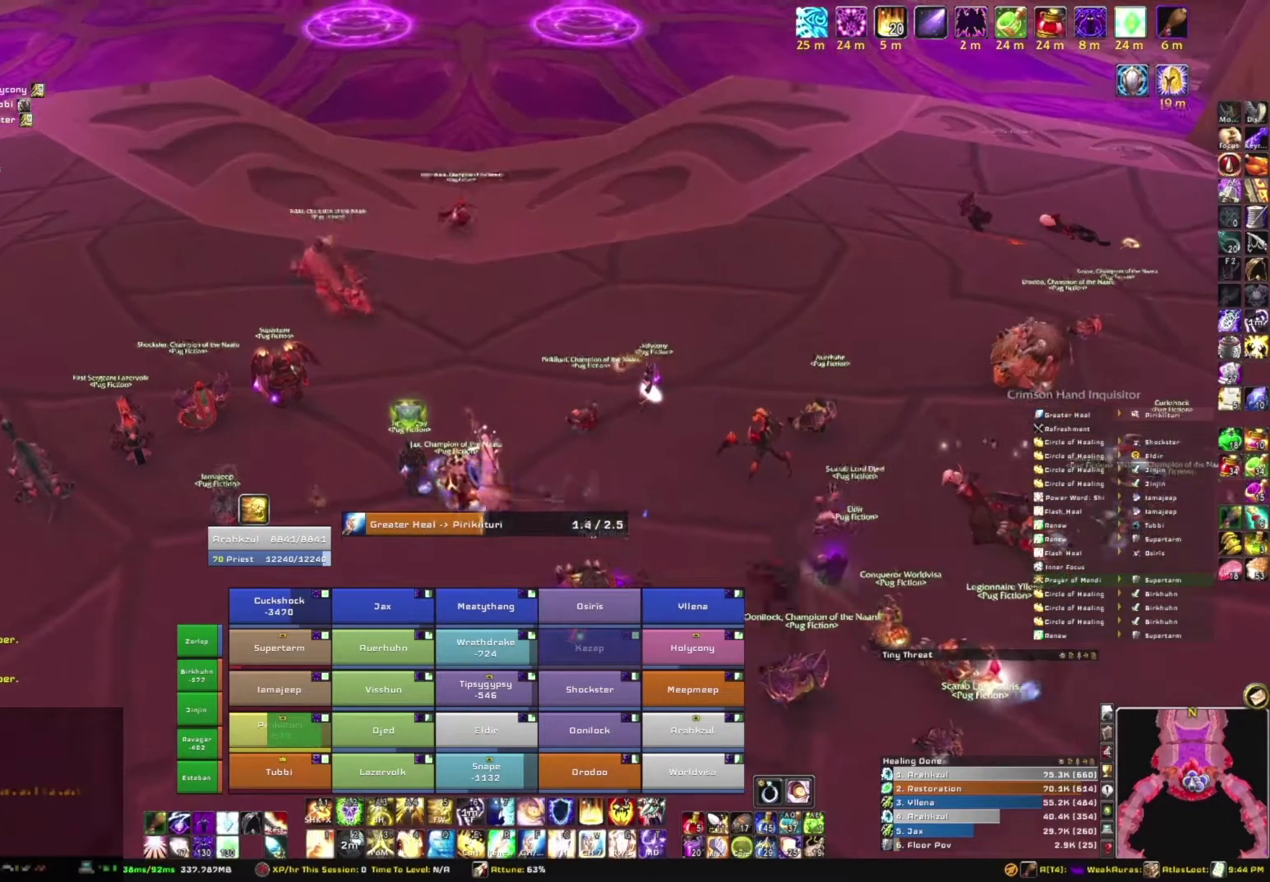
{"keys": [], "mouse": [], "events": [[200, "mouse_right", "up"]]}
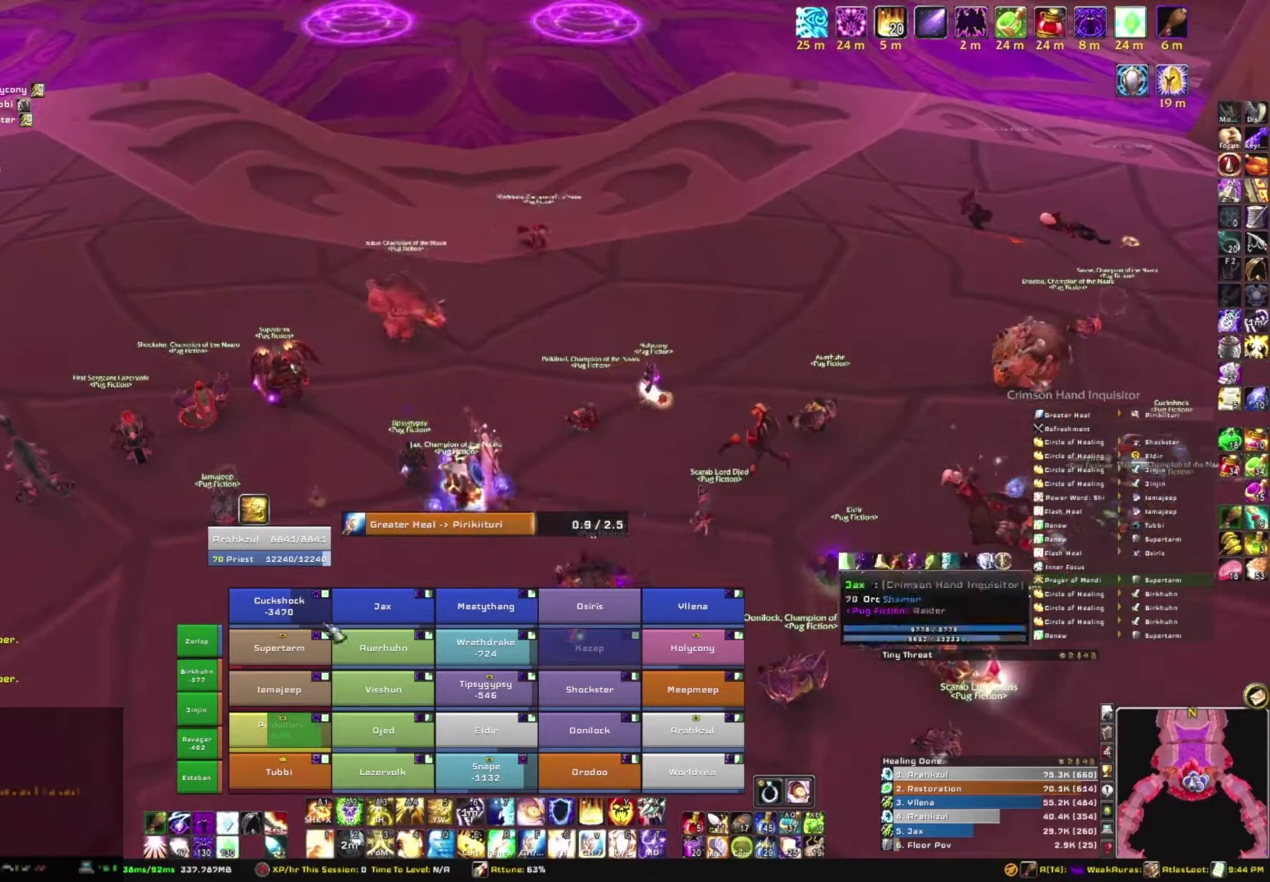
{"keys": [], "mouse": [], "events": []}
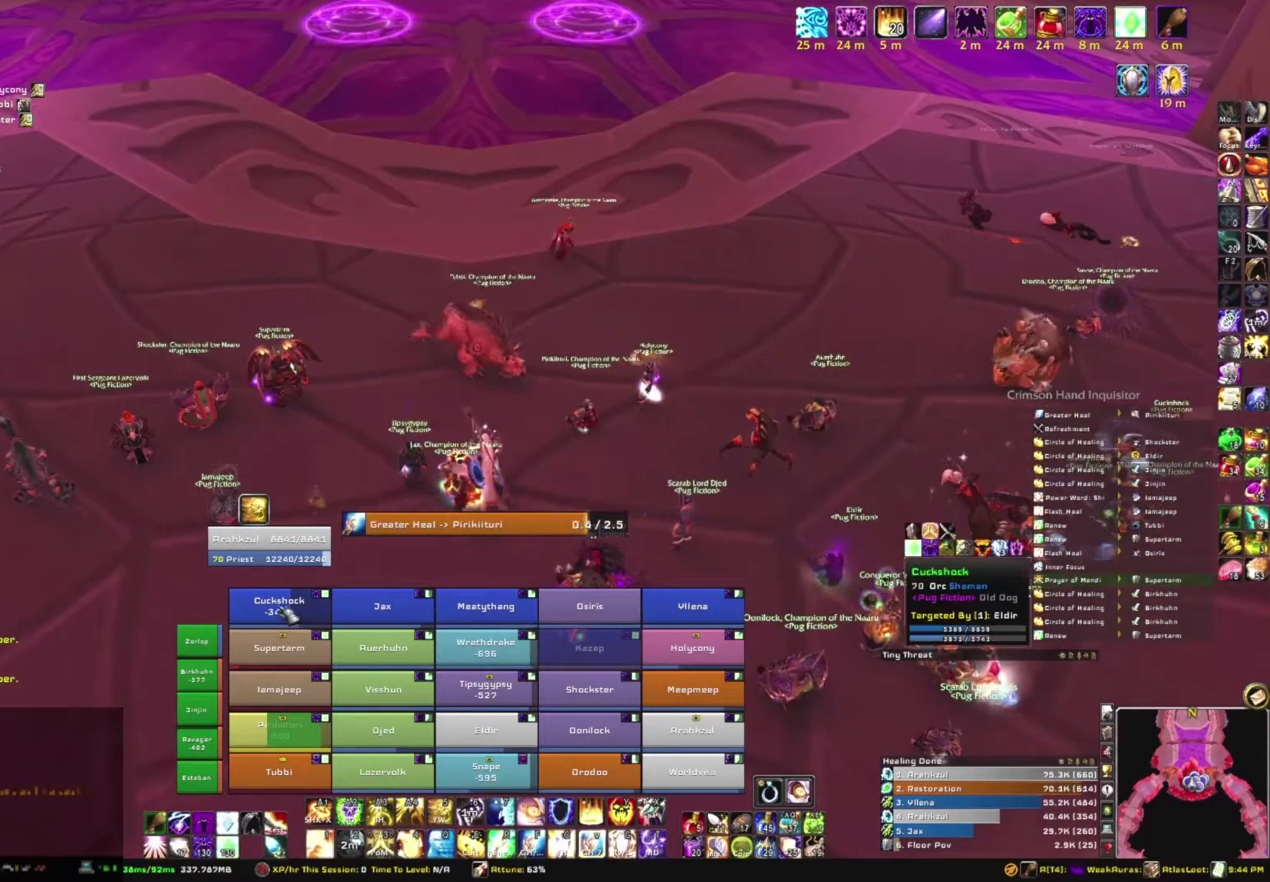
{"keys": ["f"], "mouse": [], "events": [[500, "f", "down"]]}
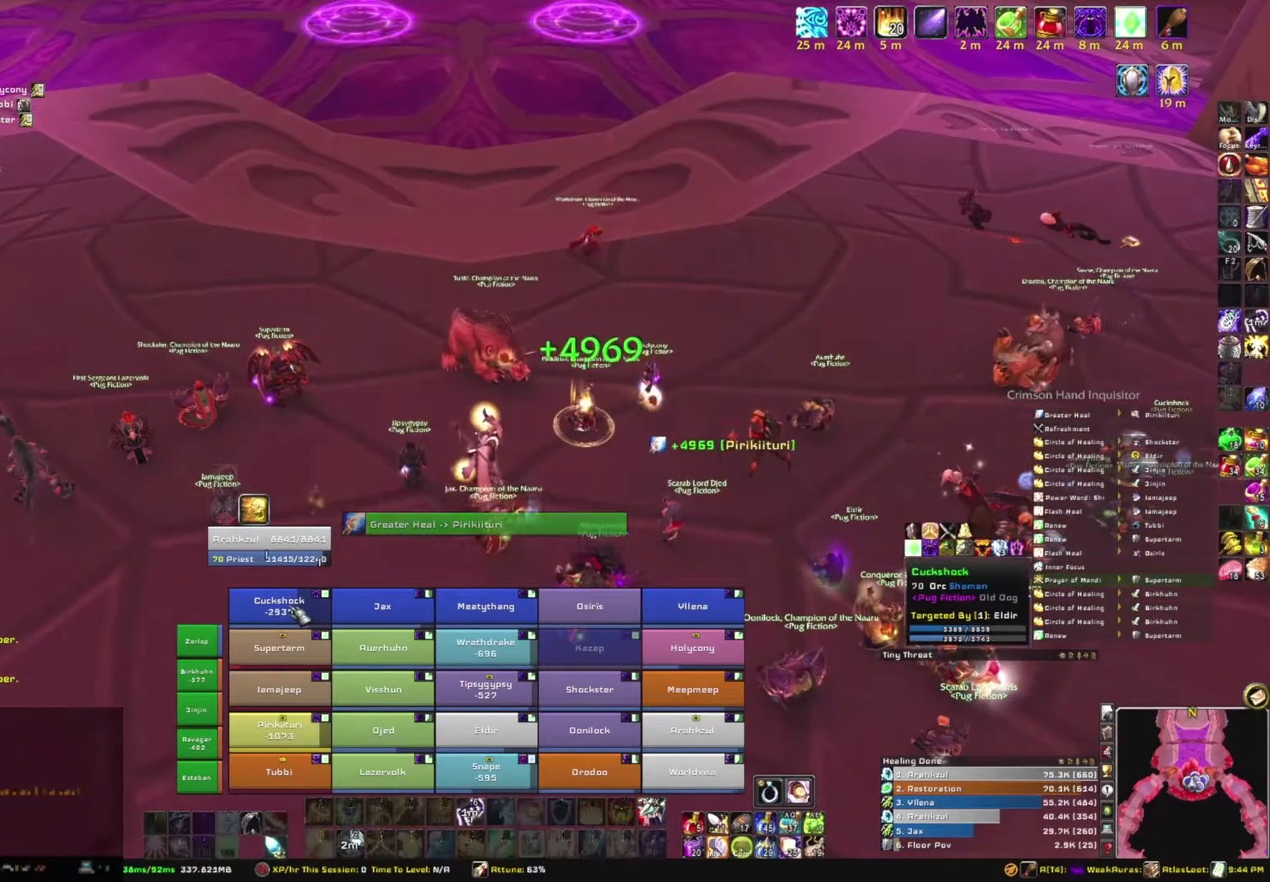
{"keys": [], "mouse": [], "events": [[167, "f", "up"]]}
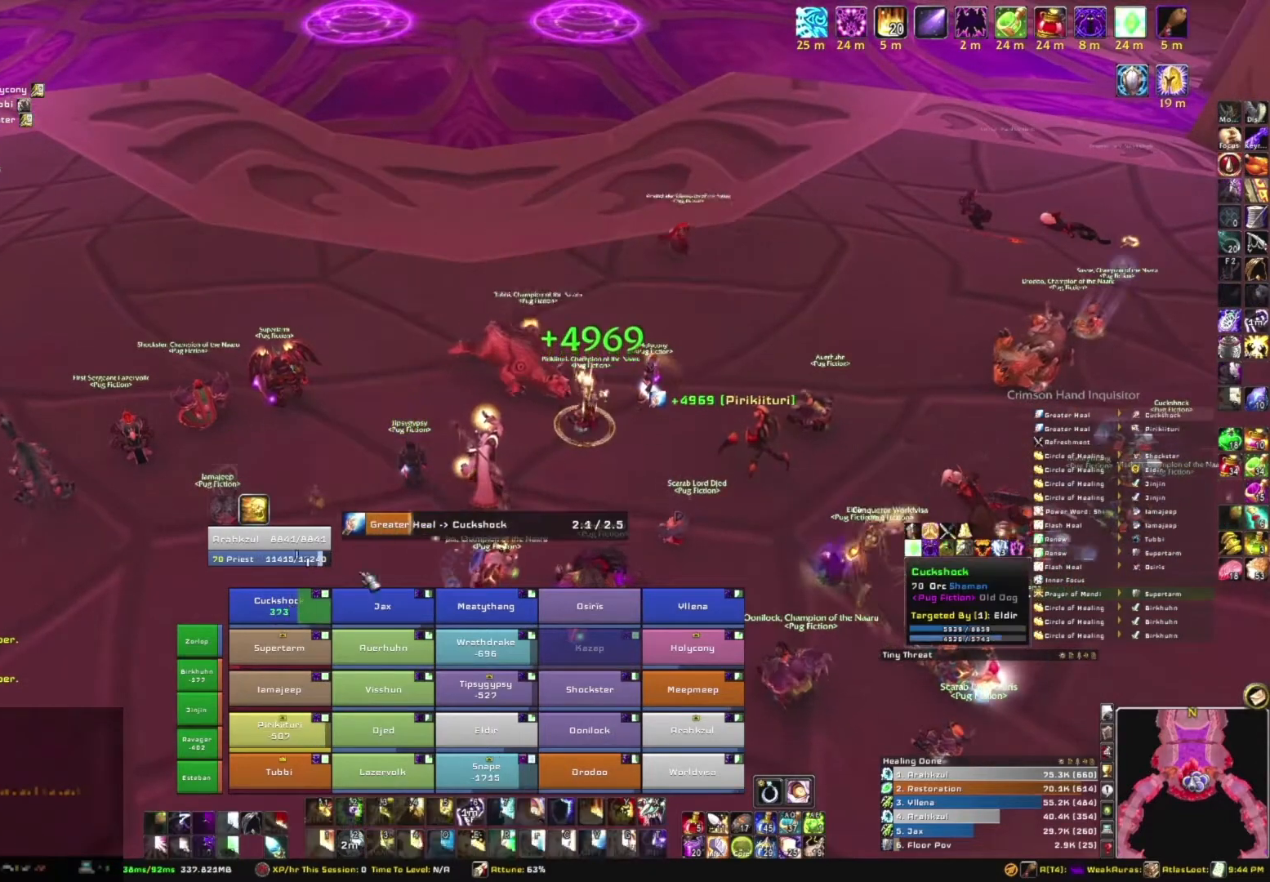
{"keys": [], "mouse": ["right"], "events": [[267, "mouse_right", "down"]]}
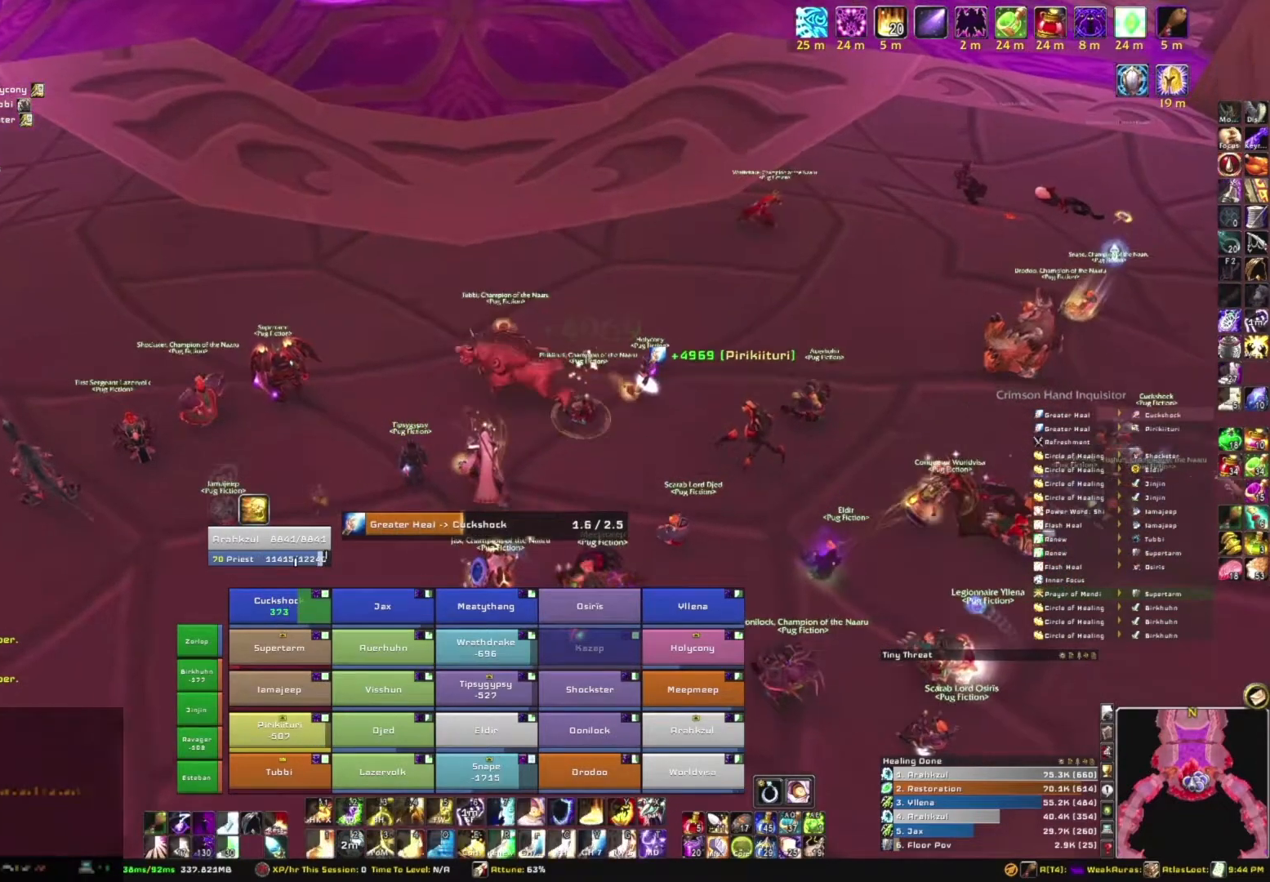
{"keys": [], "mouse": [], "events": [[467, "mouse_right", "up"]]}
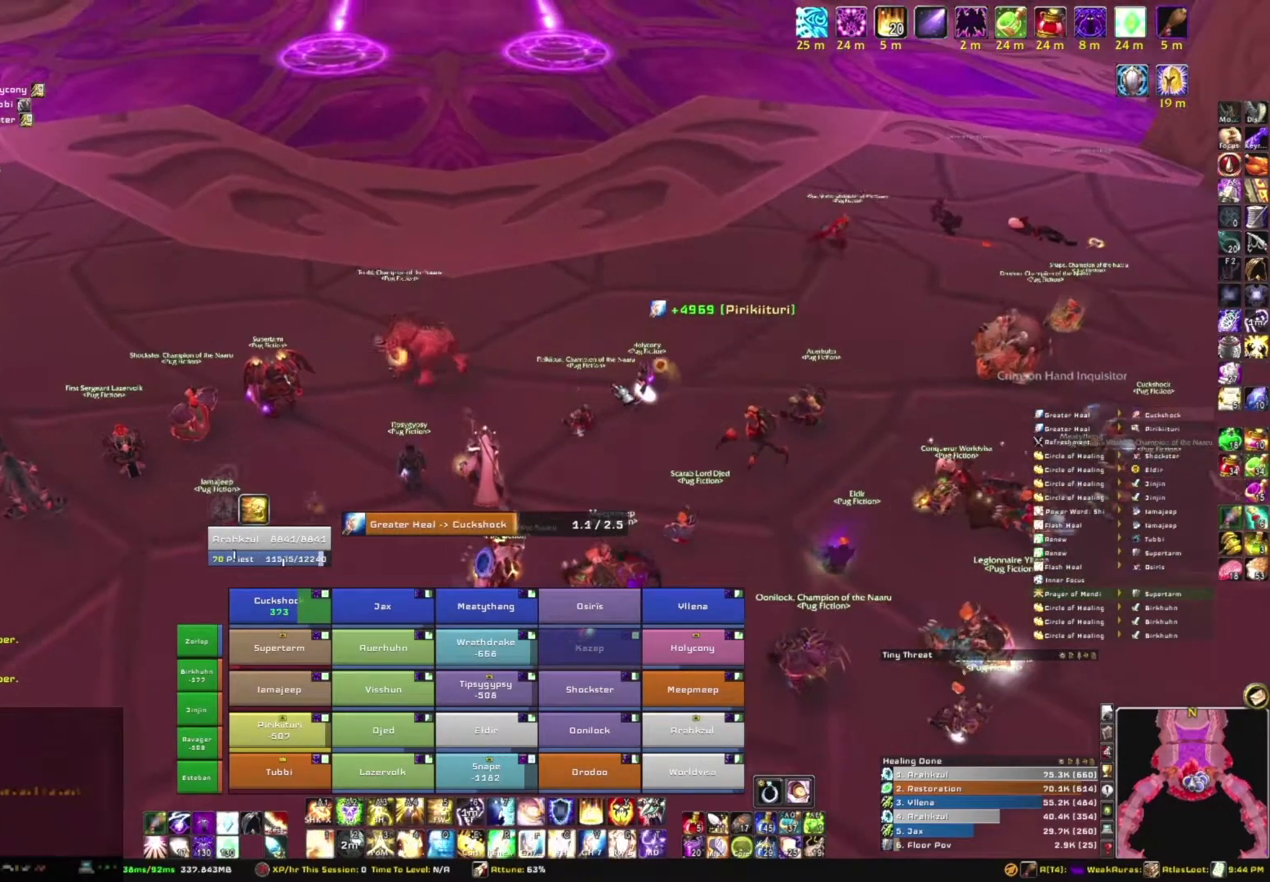
{"keys": [], "mouse": [], "events": []}
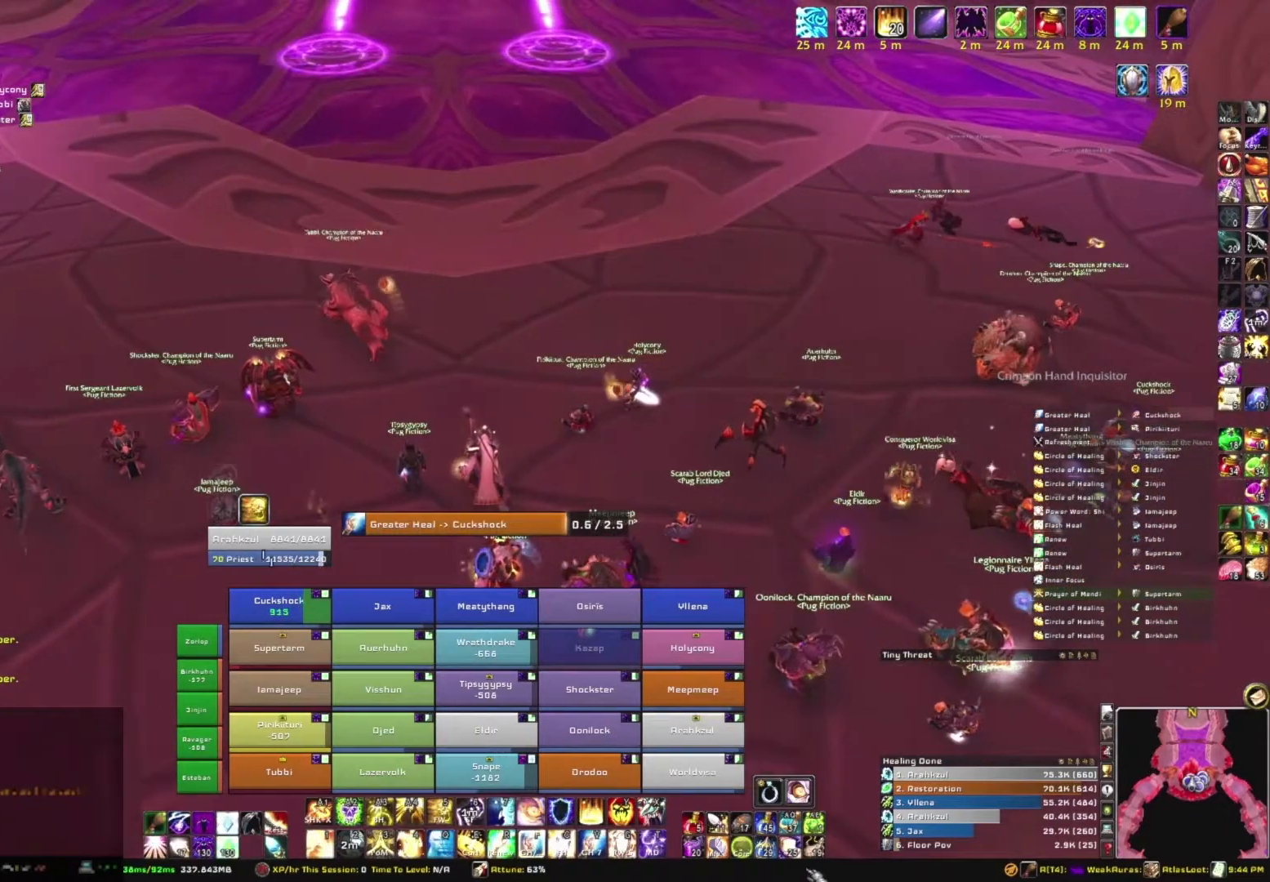
{"keys": [], "mouse": [], "events": []}
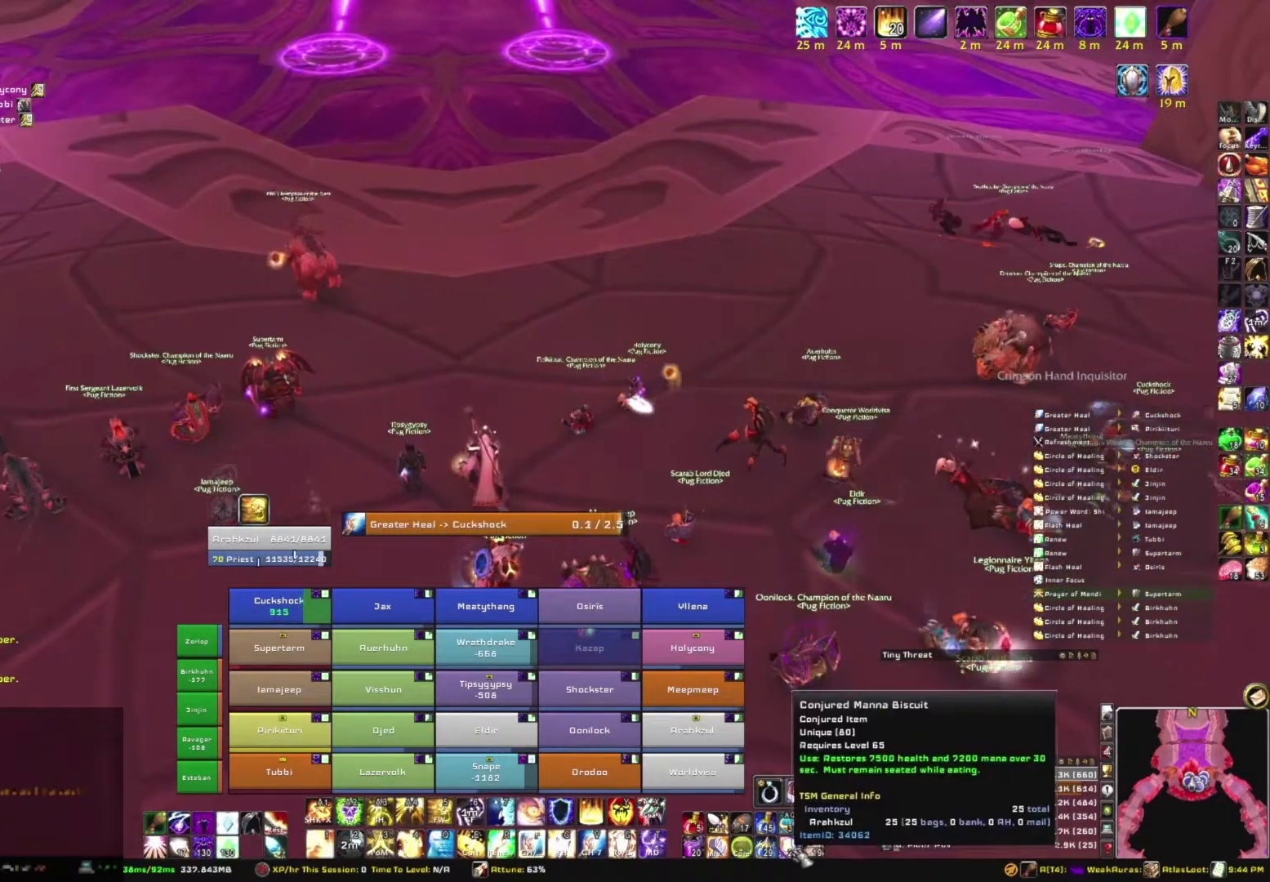
{"keys": [], "mouse": [], "events": [[367, "mouse_left", "down"], [467, "mouse_left", "up"]]}
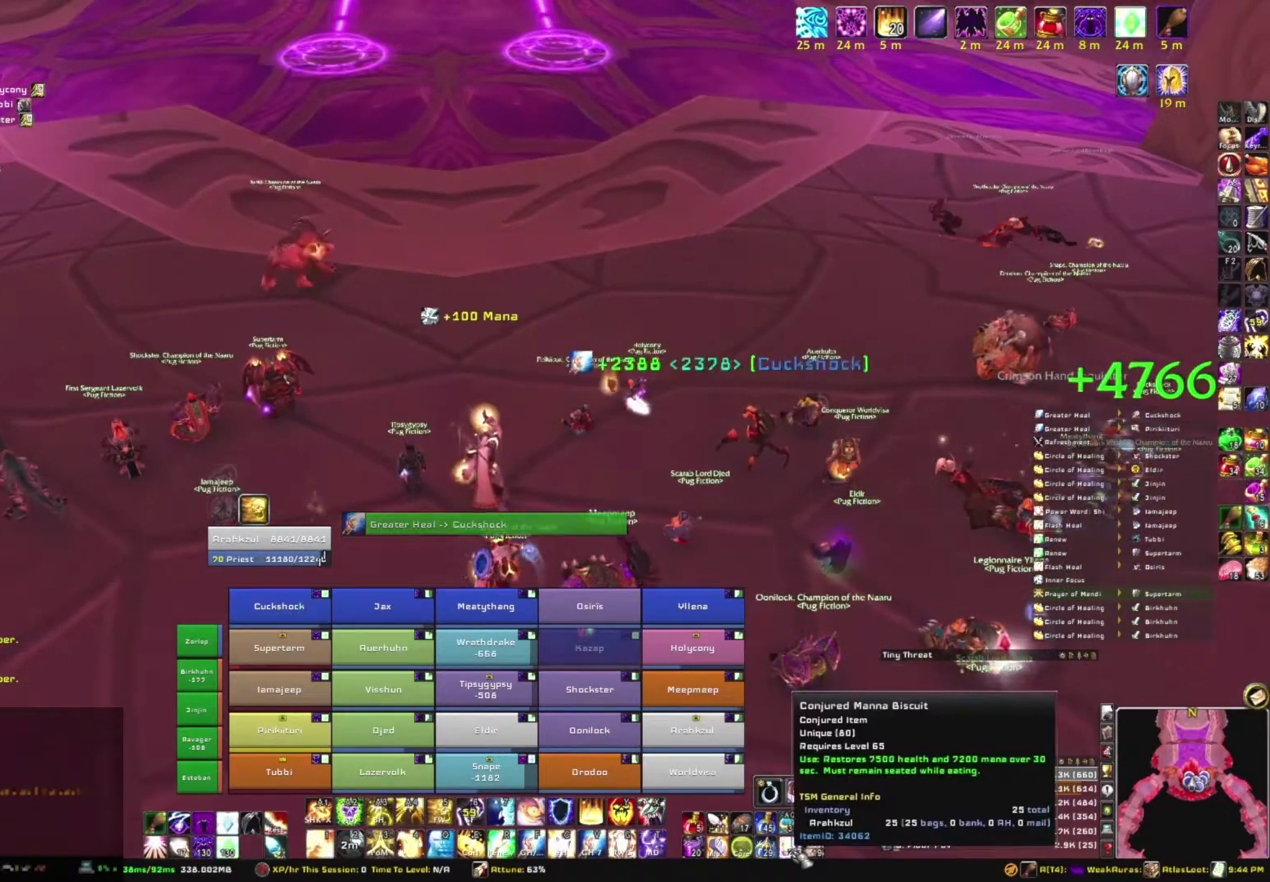
{"keys": [], "mouse": [], "events": []}
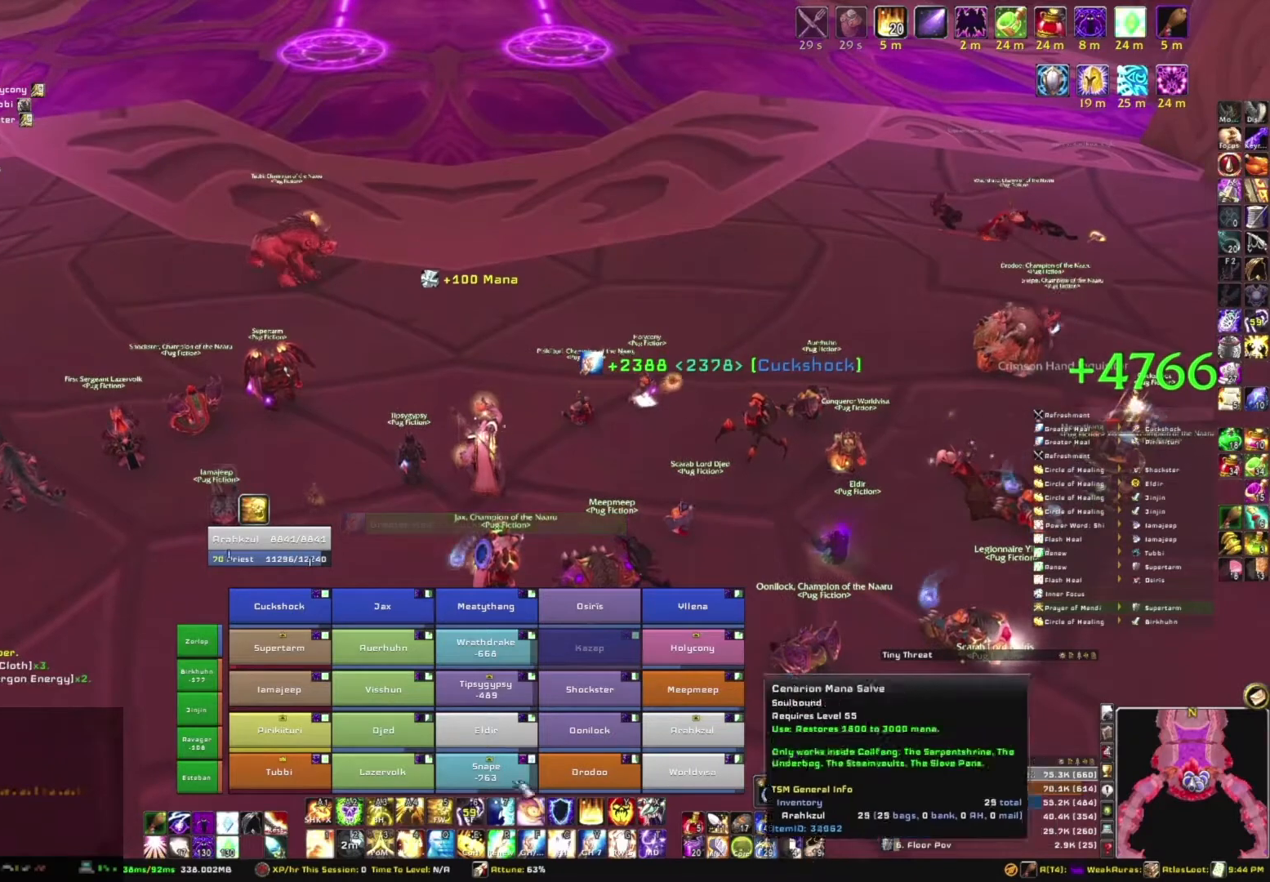
{"keys": [], "mouse": ["wheel"], "events": [[501, "mouse_wheel", "down"]]}
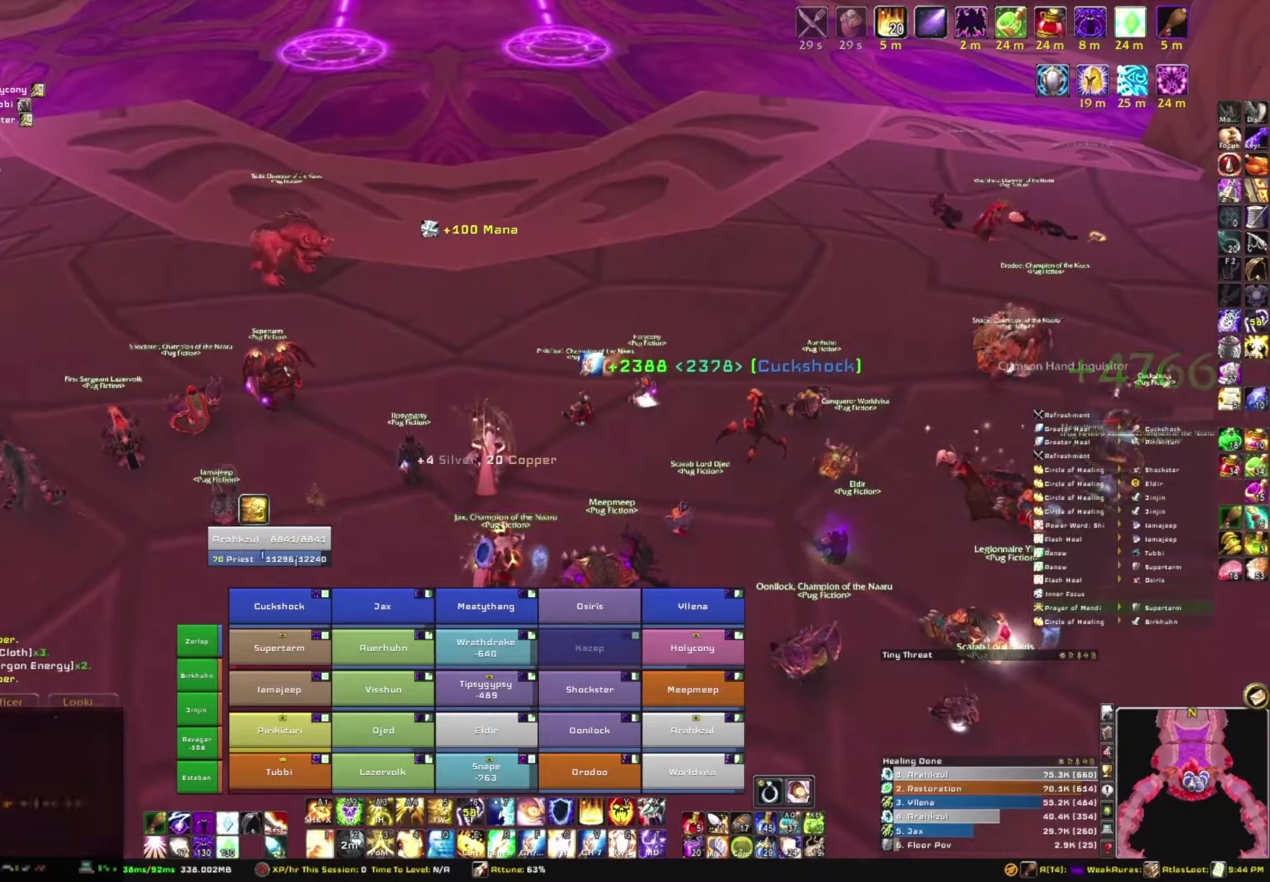
{"keys": [], "mouse": ["wheel"], "events": [[167, "mouse_wheel", "up"], [500, "mouse_wheel", "down"]]}
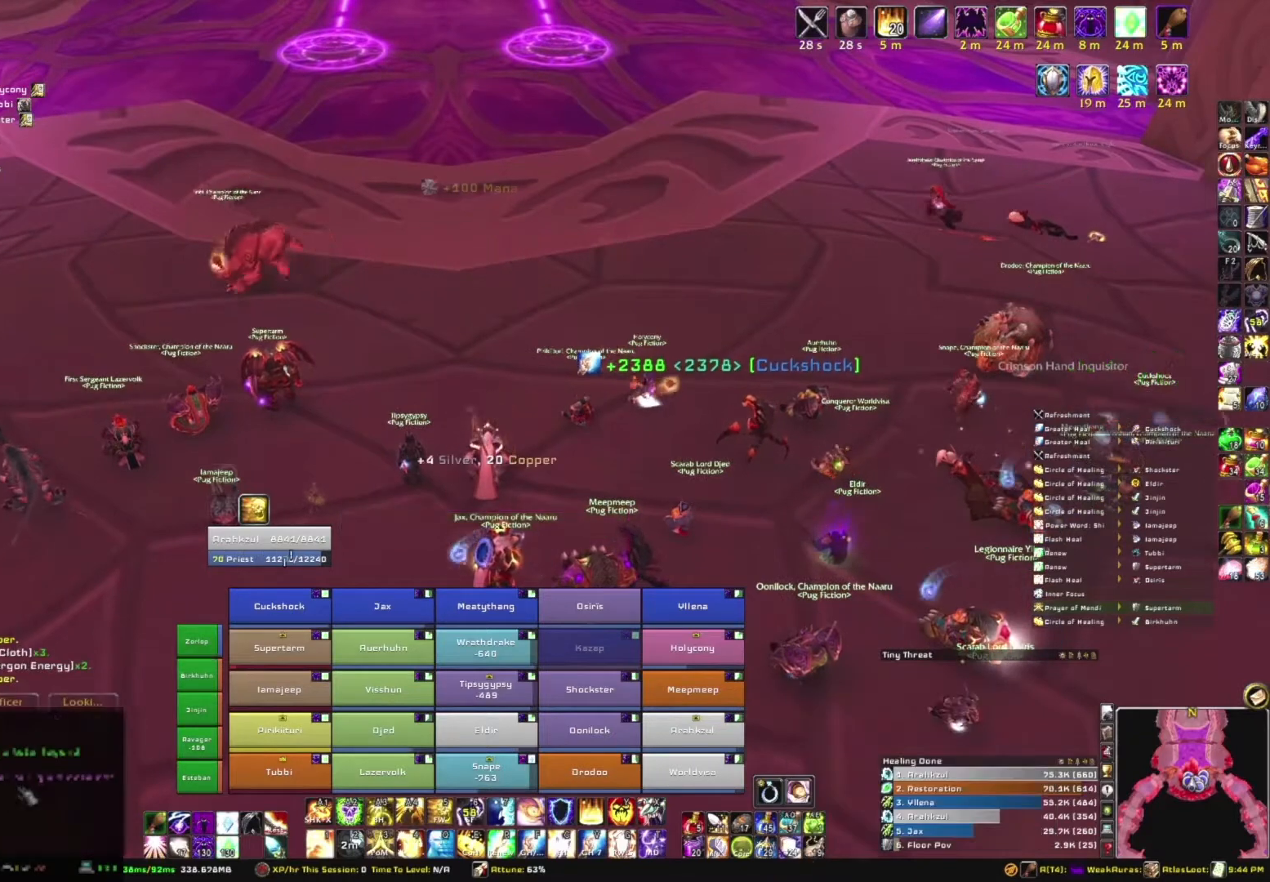
{"keys": [], "mouse": [], "events": [[234, "mouse_wheel", "up"]]}
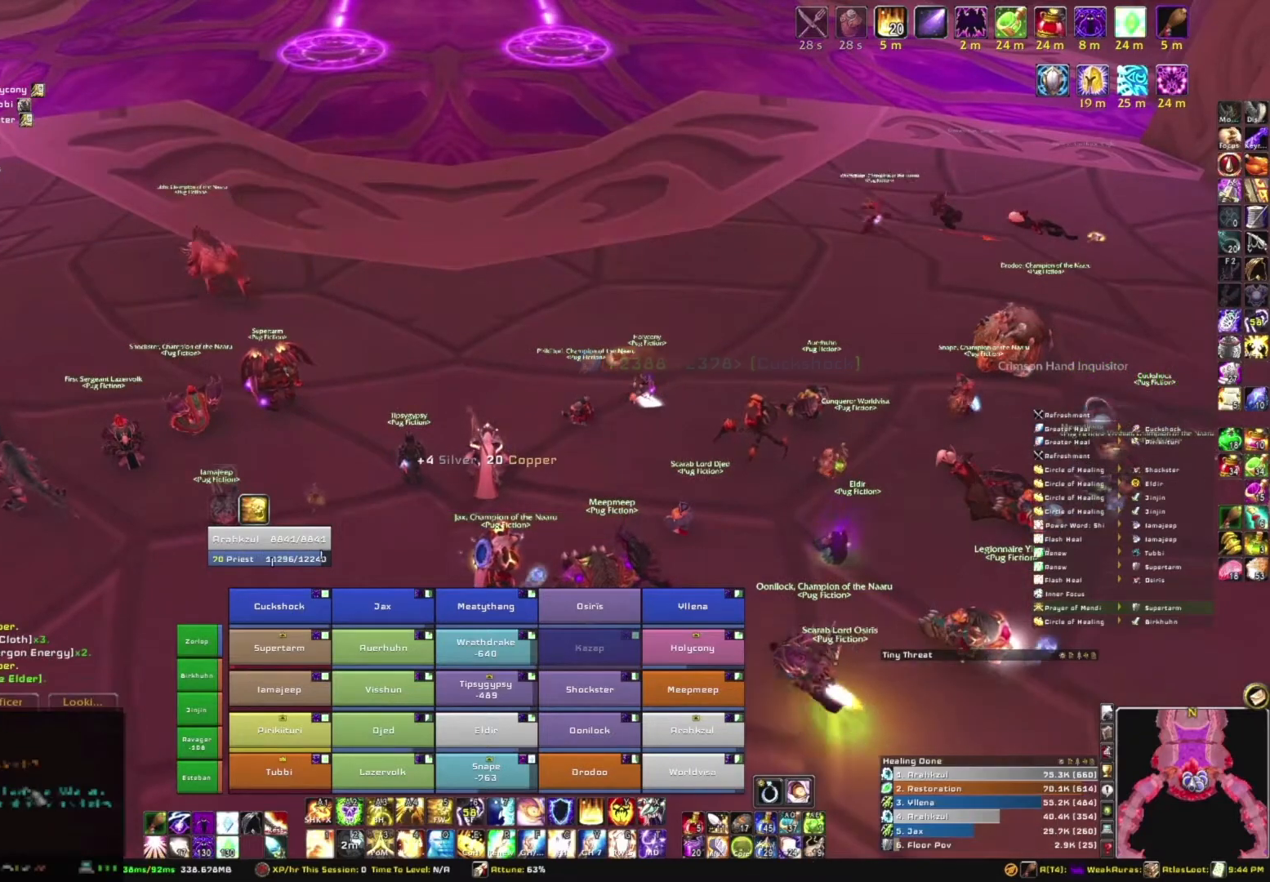
{"keys": [], "mouse": [], "events": []}
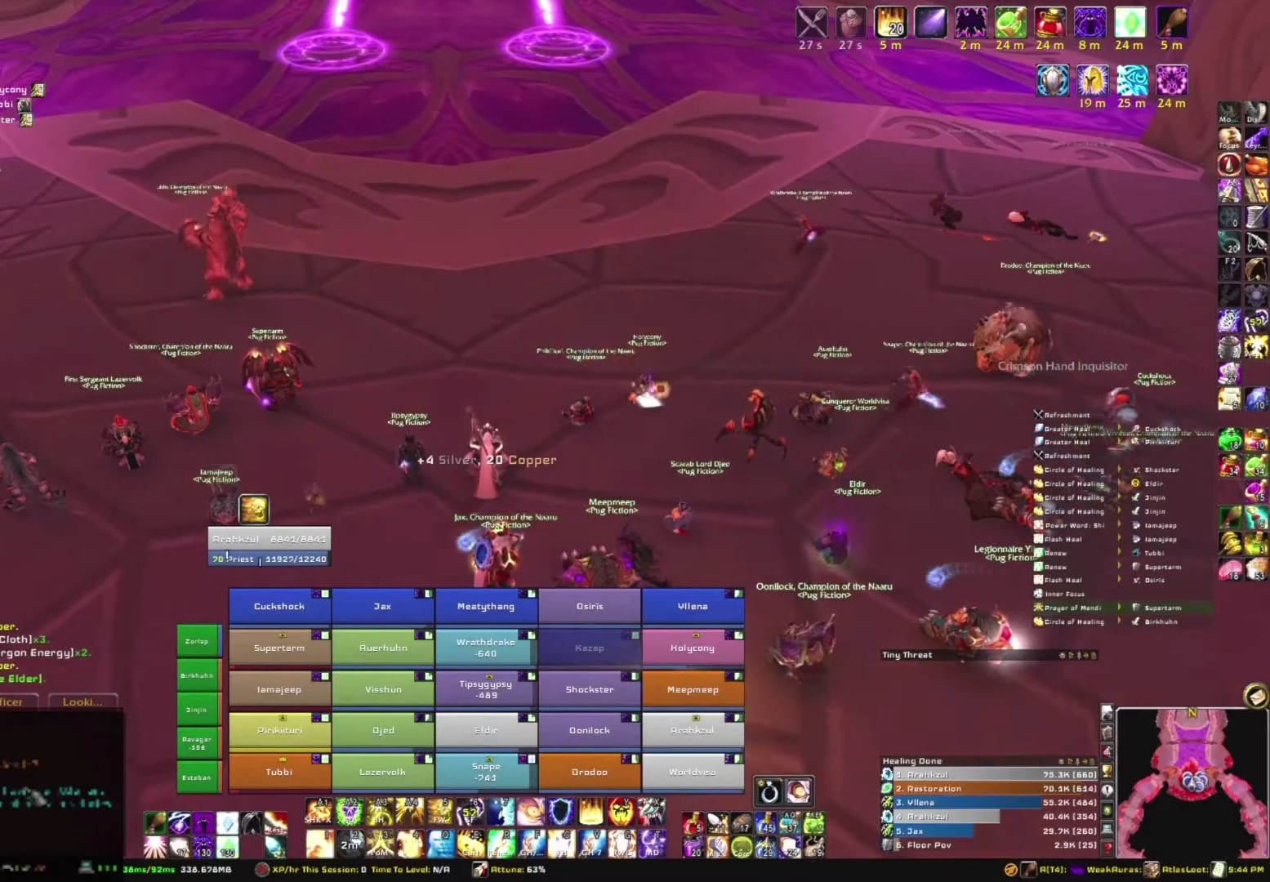
{"keys": [], "mouse": [], "events": [[34, "mouse_wheel", "down"], [267, "mouse_wheel", "up"]]}
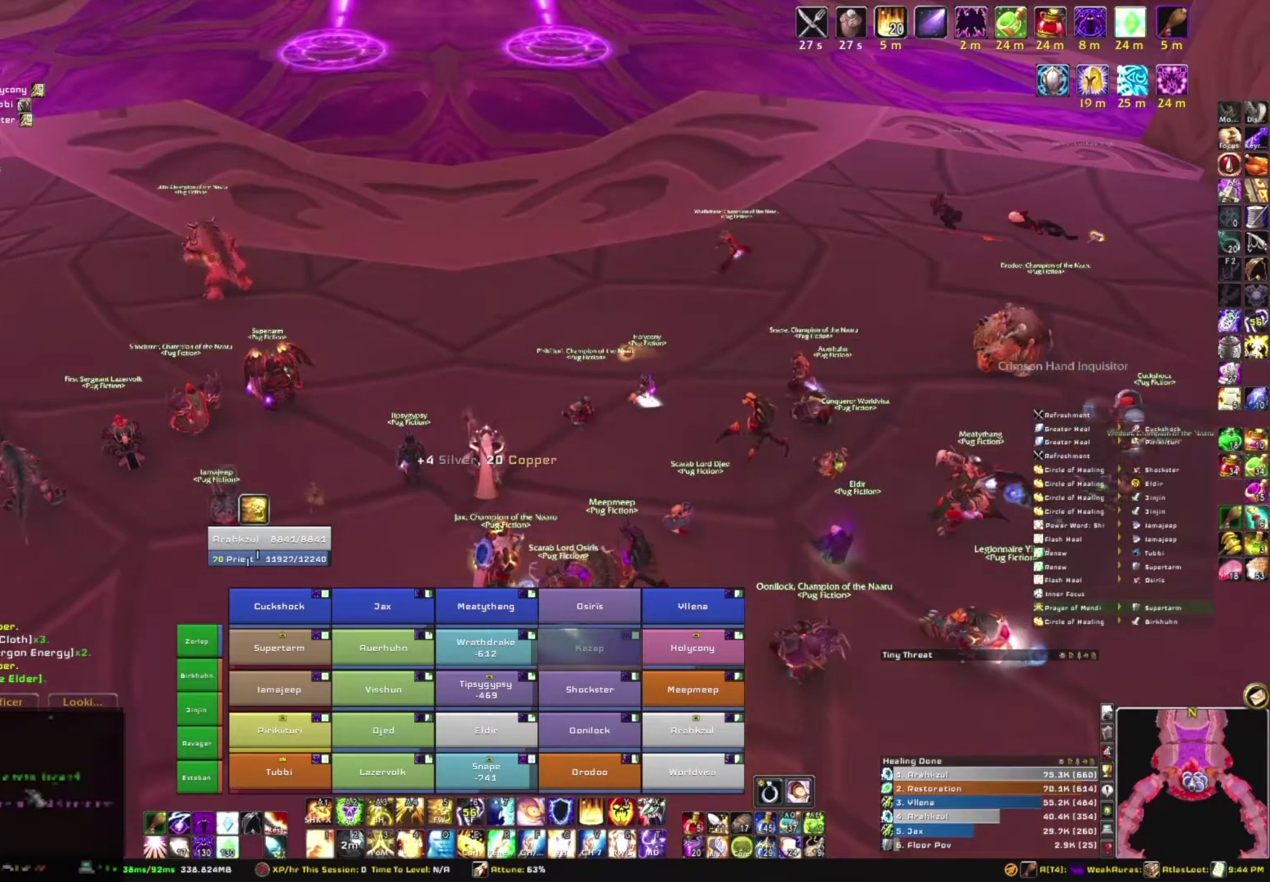
{"keys": [], "mouse": [], "events": []}
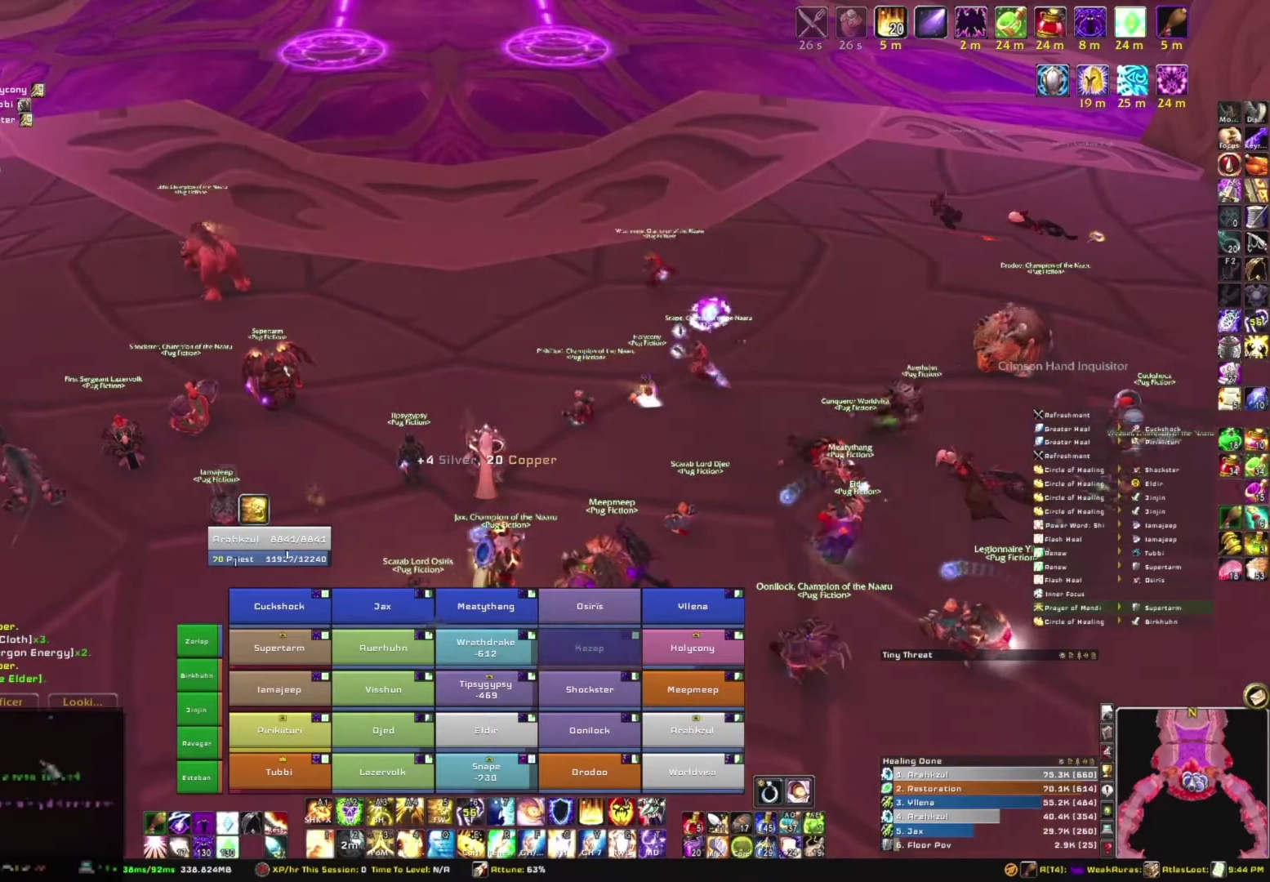
{"keys": [], "mouse": [], "events": []}
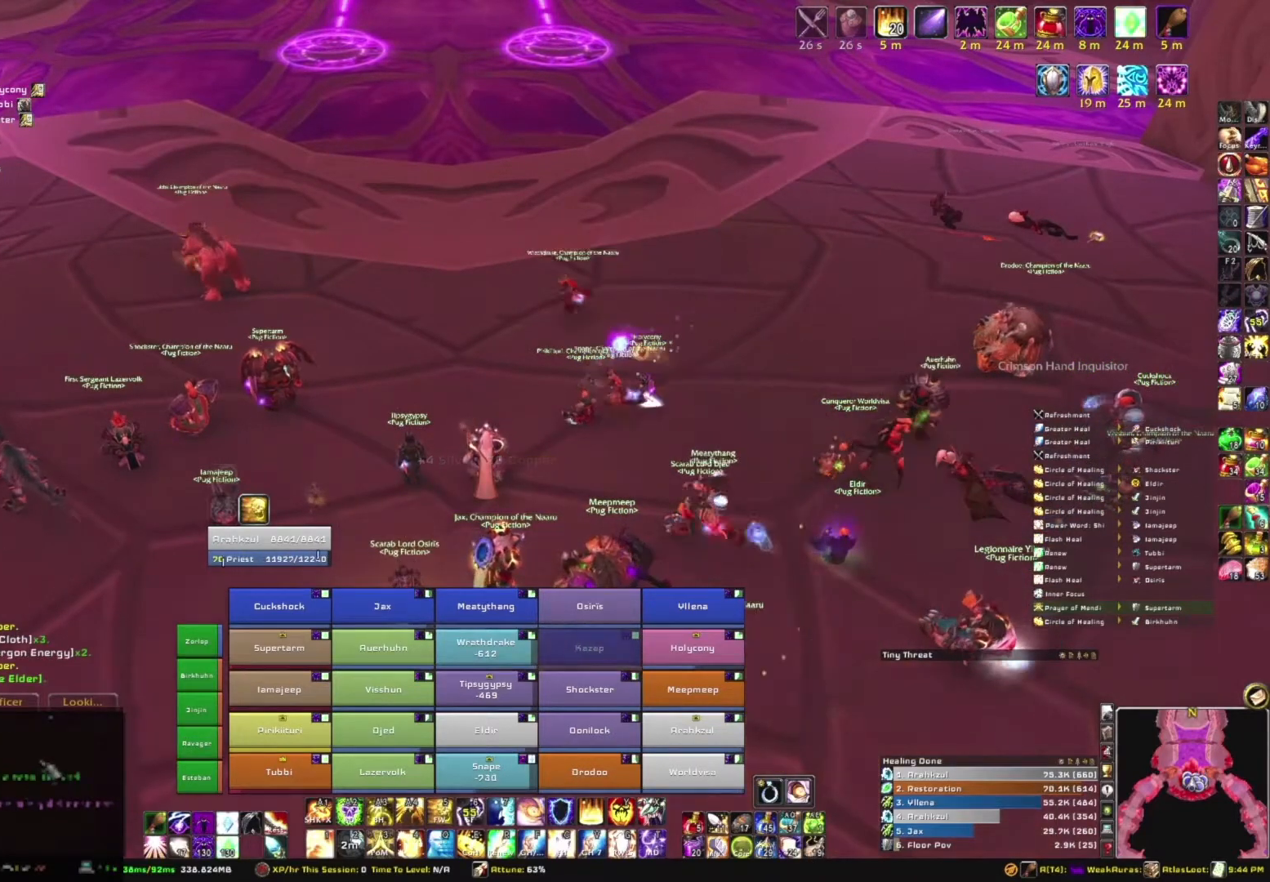
{"keys": [], "mouse": [], "events": []}
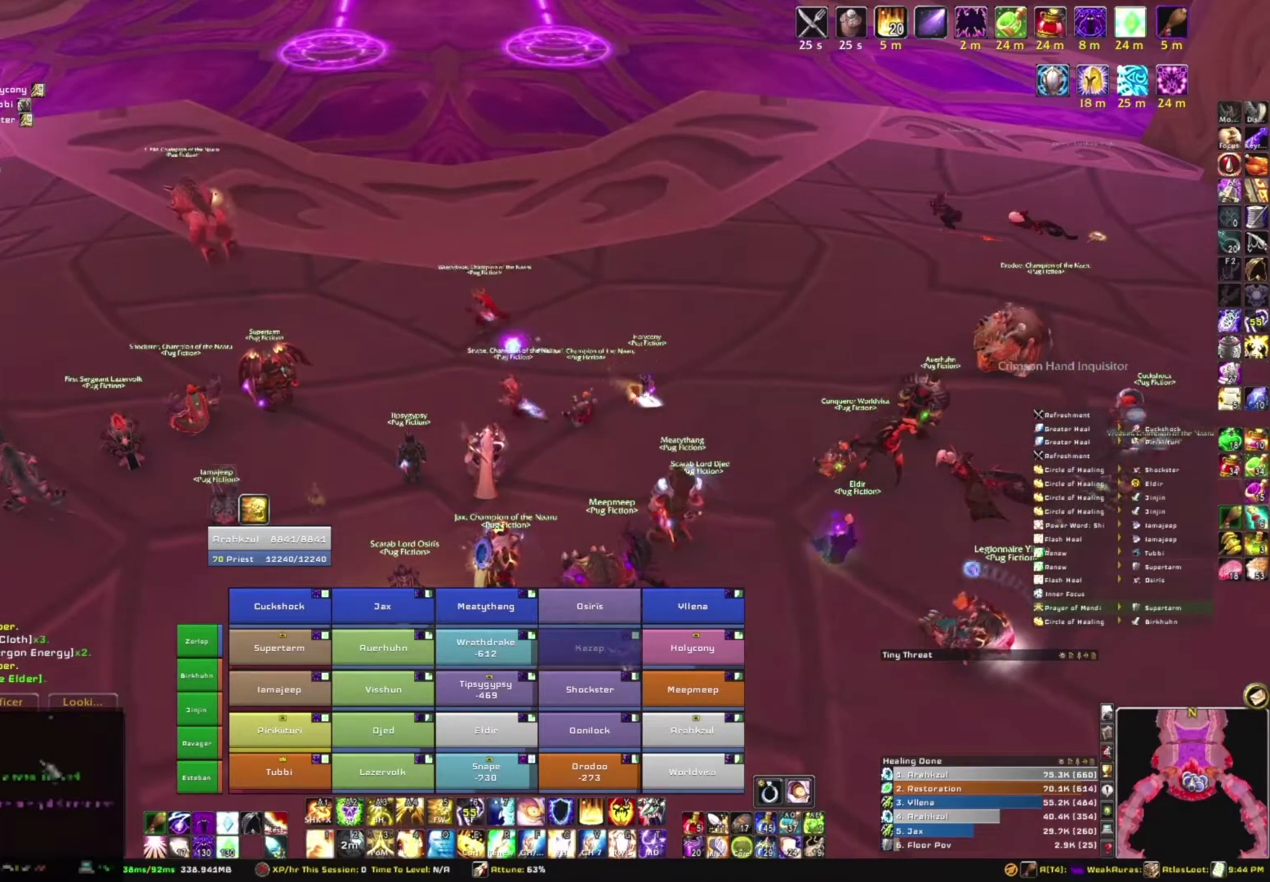
{"keys": [], "mouse": [], "events": []}
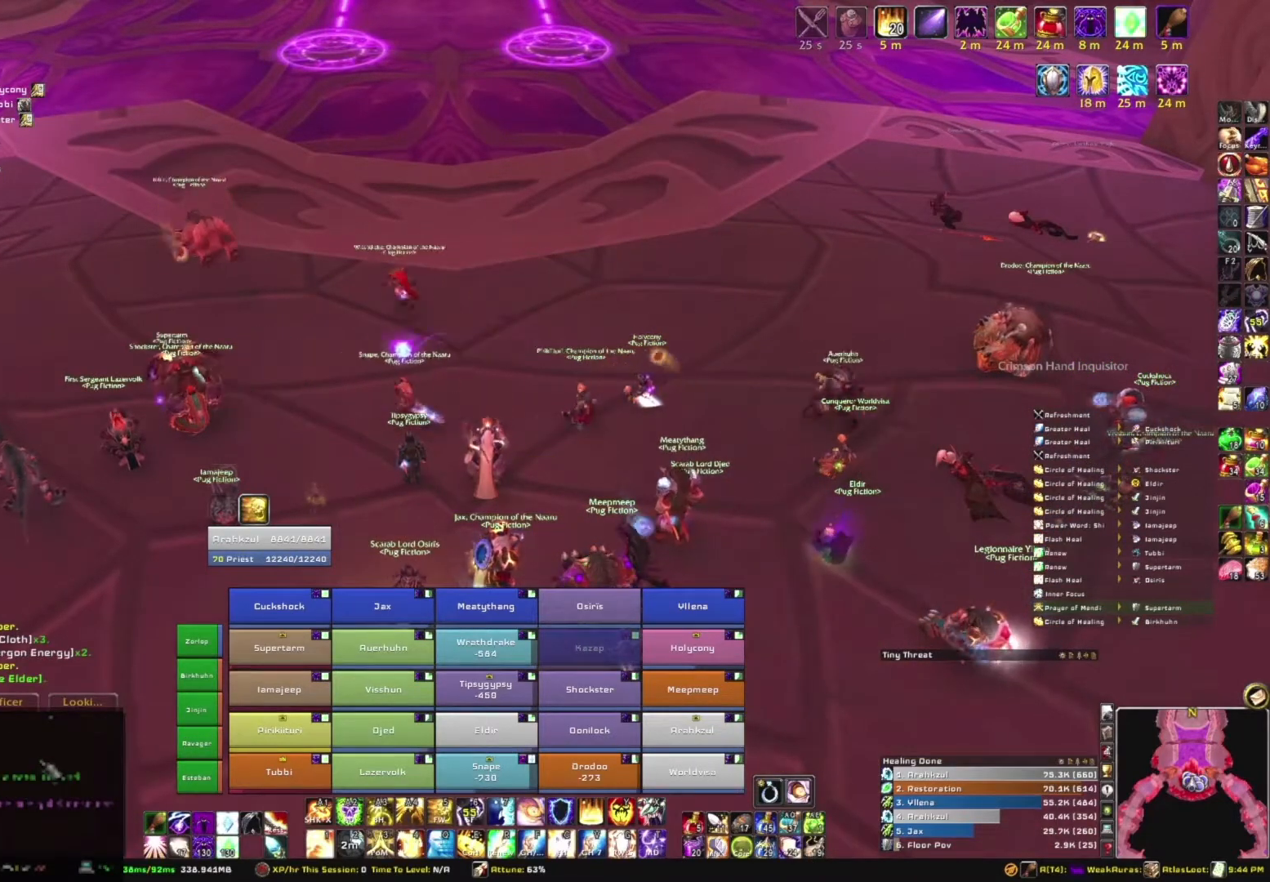
{"keys": [], "mouse": [], "events": []}
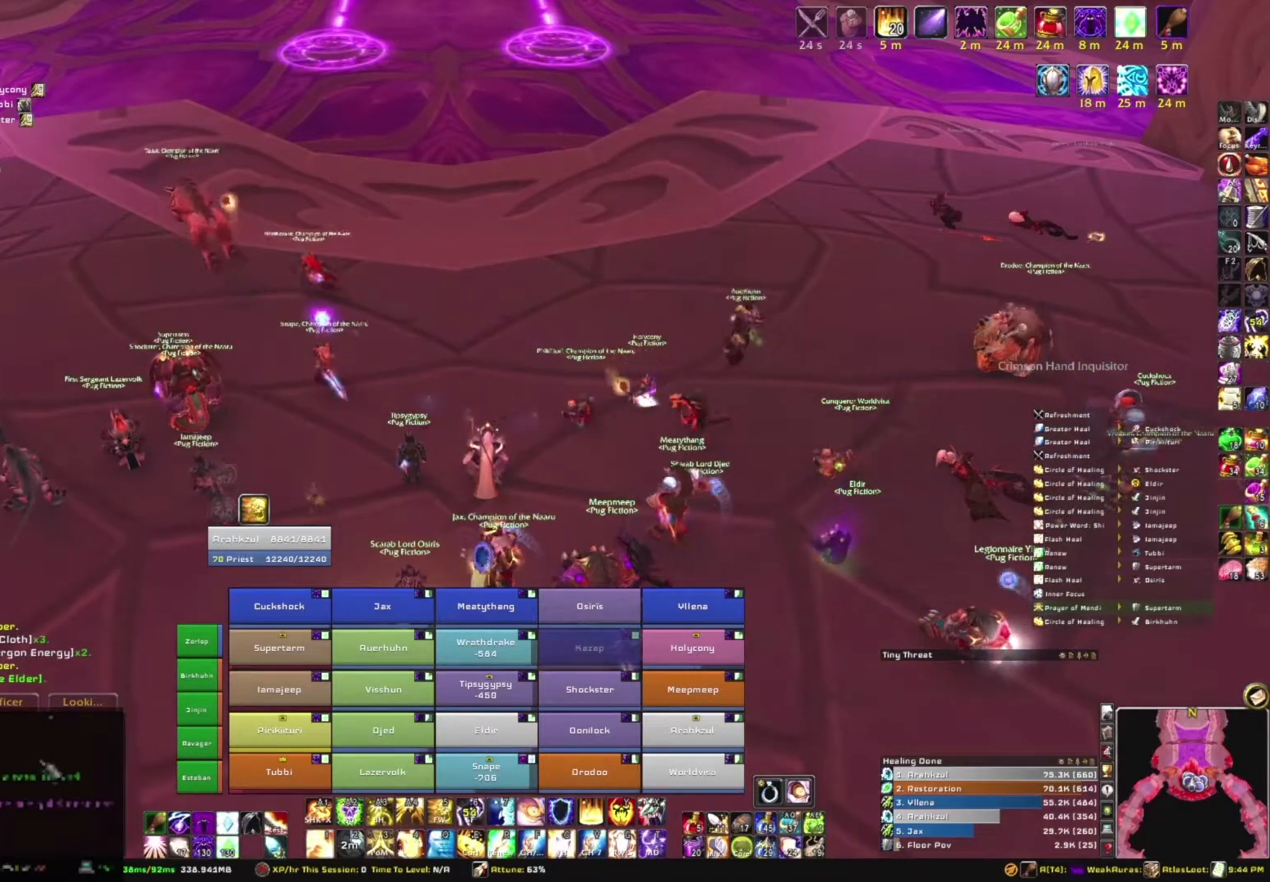
{"keys": [], "mouse": ["wheel"], "events": [[501, "mouse_wheel", "down"]]}
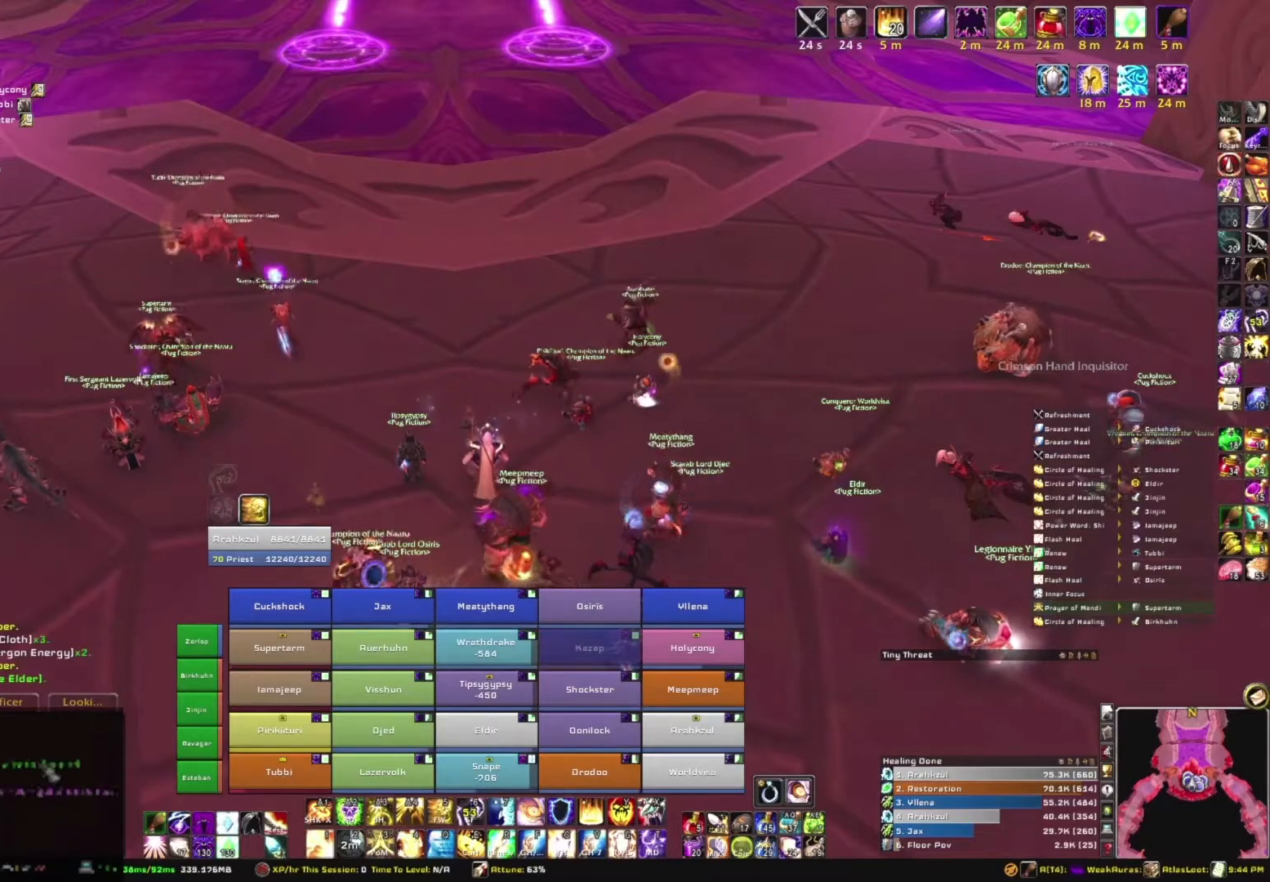
{"keys": [], "mouse": ["wheel"], "events": [[133, "mouse_wheel", "up"], [467, "mouse_wheel", "down"]]}
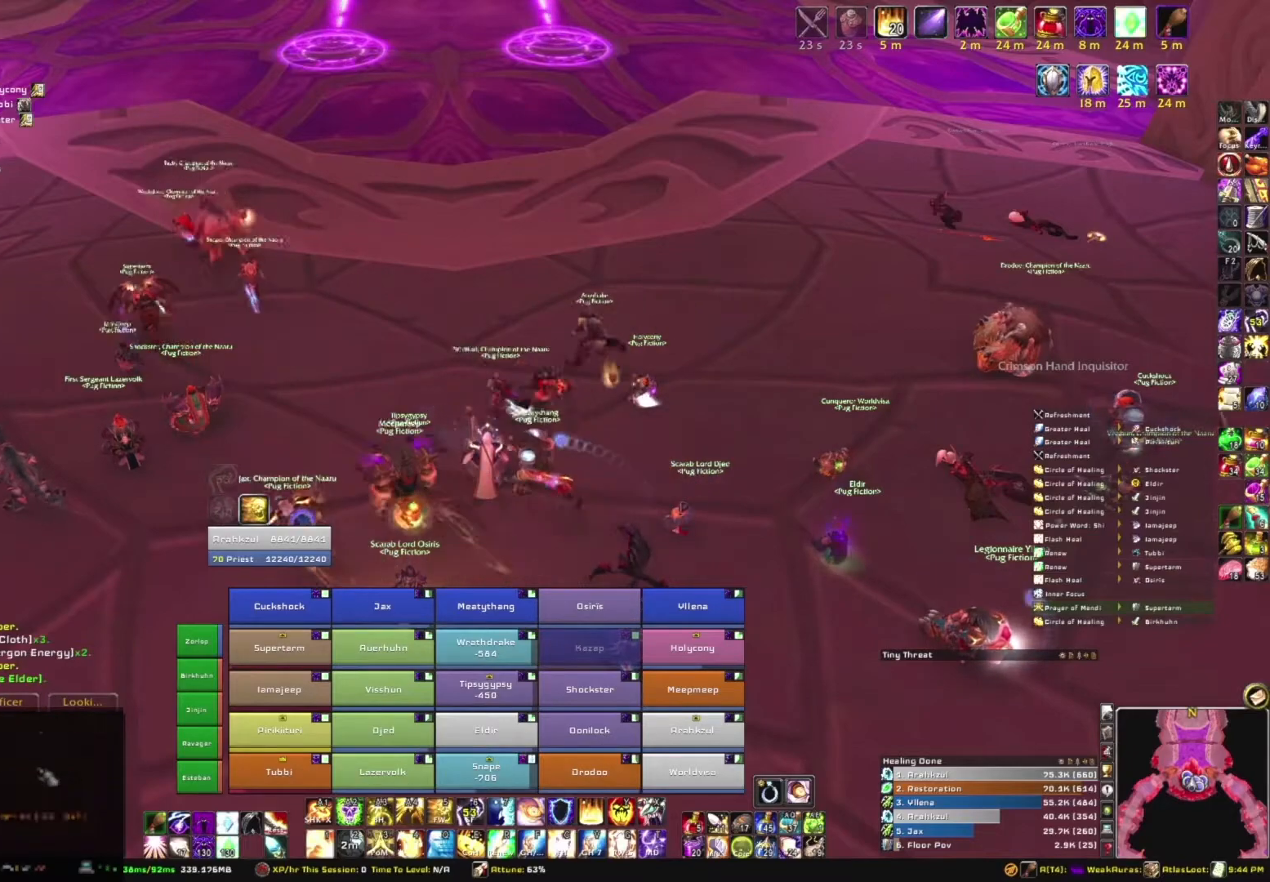
{"keys": [], "mouse": ["wheel"], "events": [[167, "mouse_wheel", "up"], [401, "mouse_wheel", "down"]]}
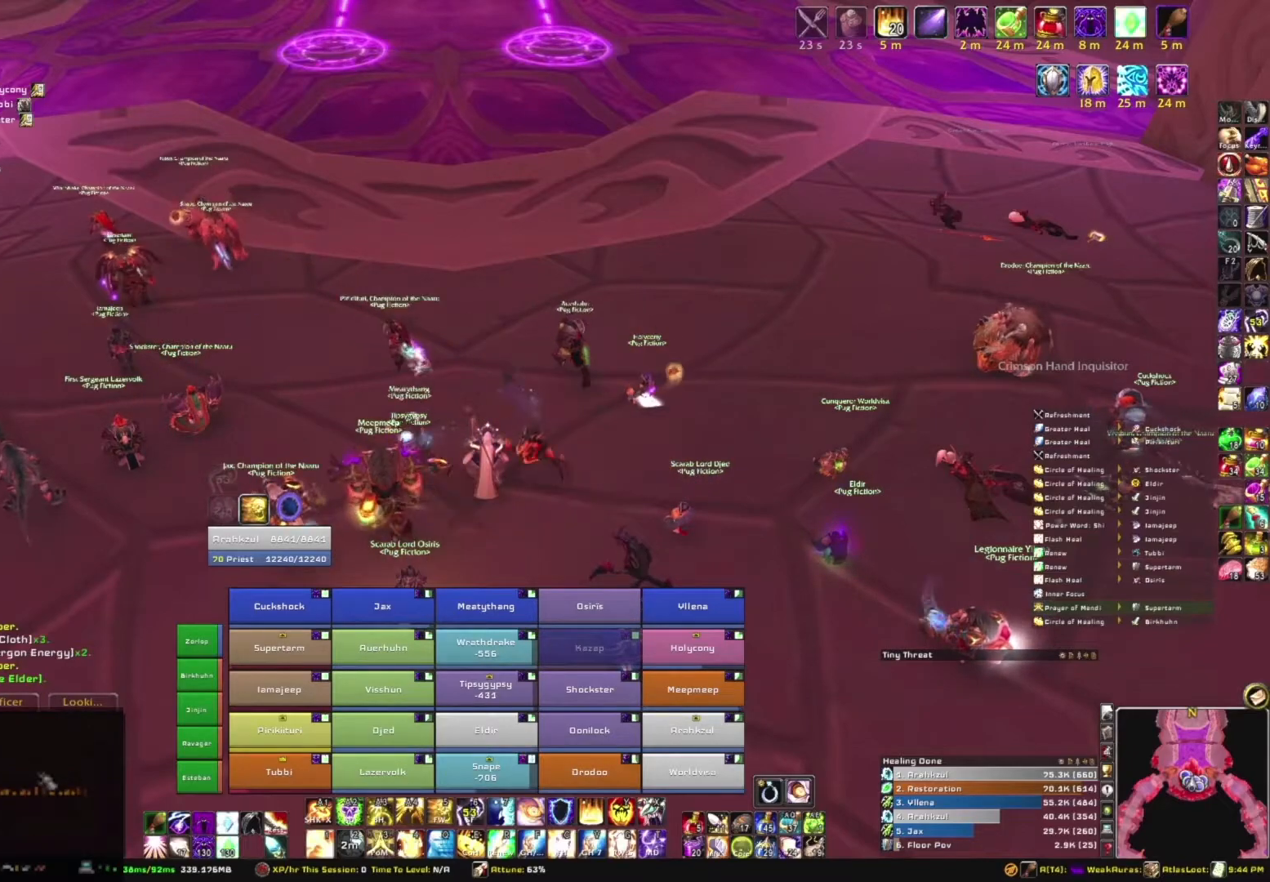
{"keys": [], "mouse": [], "events": [[66, "mouse_wheel", "up"]]}
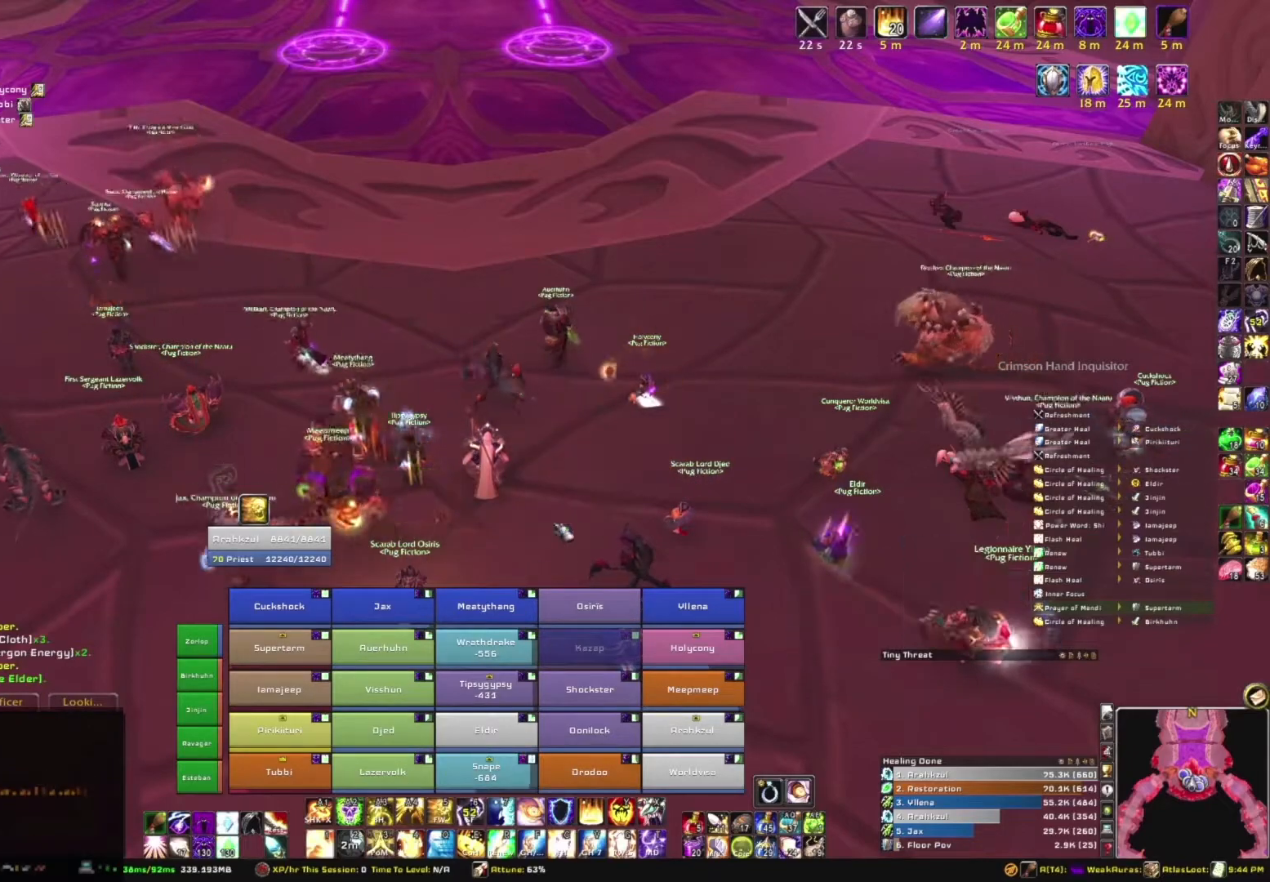
{"keys": [], "mouse": ["right"], "events": [[134, "mouse_right", "down"]]}